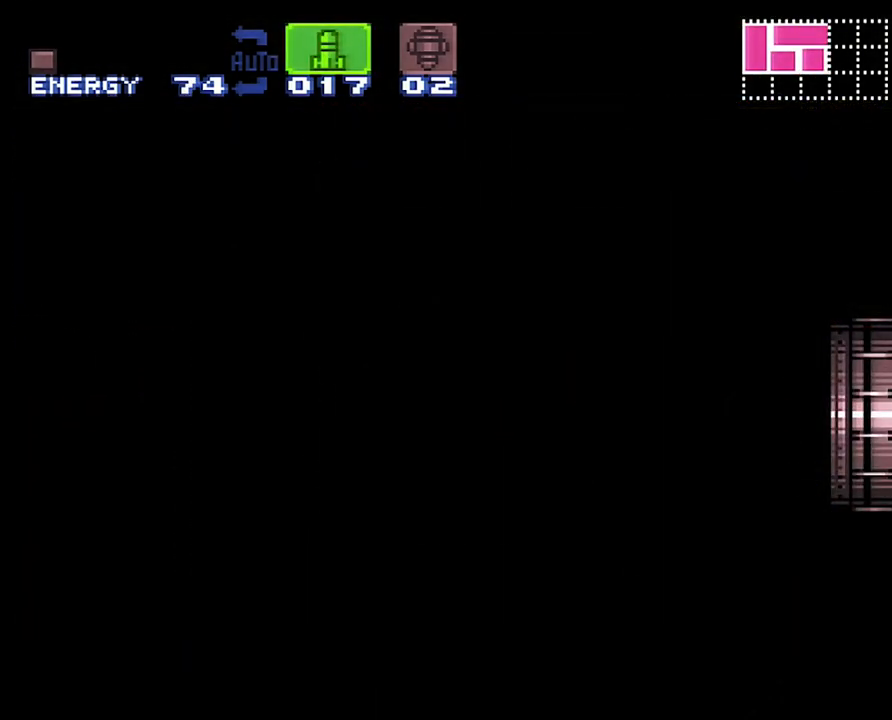
Gameplay with a controller (Nintendo layout); each line is a JSON object with the inputs held at the frame after it. "events" lists button and stick changes between this image and that frame as [ms after this image, input, new state], when the widget could be followed in between. Not read: L3 R3.
{"buttons": ["A", "DPAD_RIGHT"], "events": []}
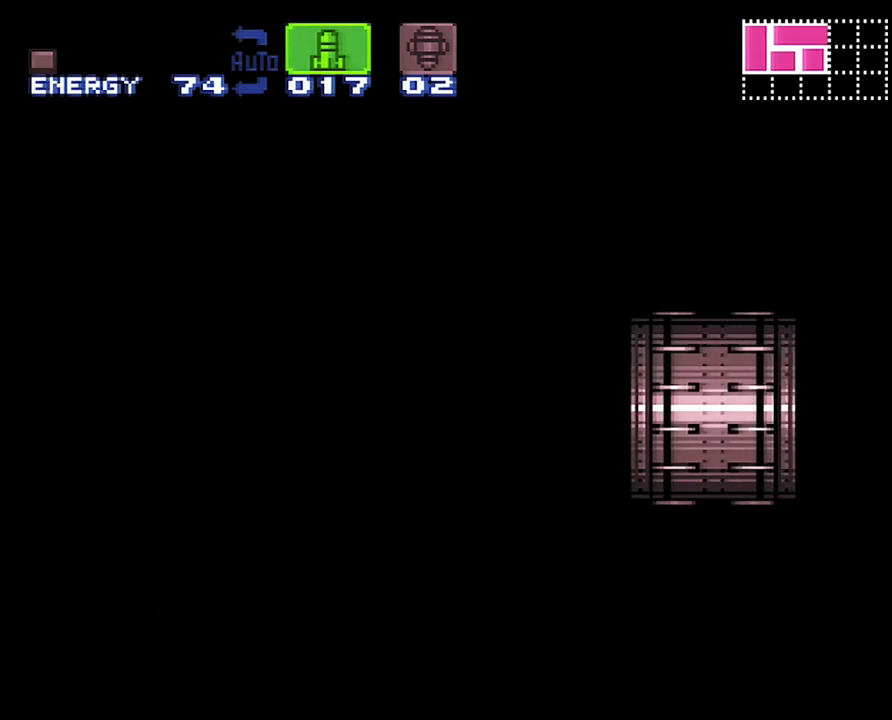
{"buttons": ["A", "DPAD_RIGHT"], "events": []}
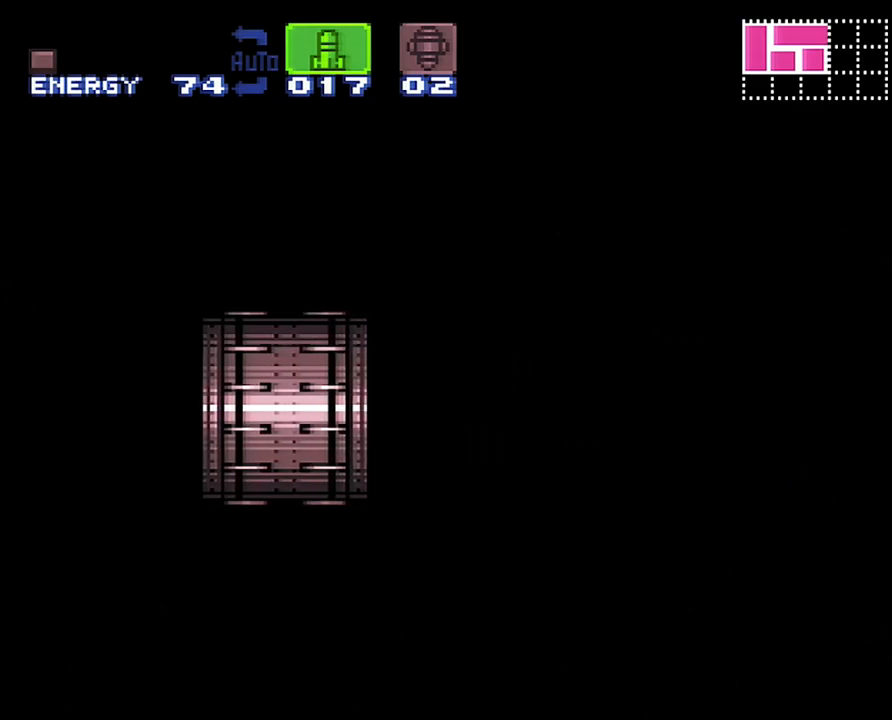
{"buttons": ["A", "DPAD_RIGHT"], "events": []}
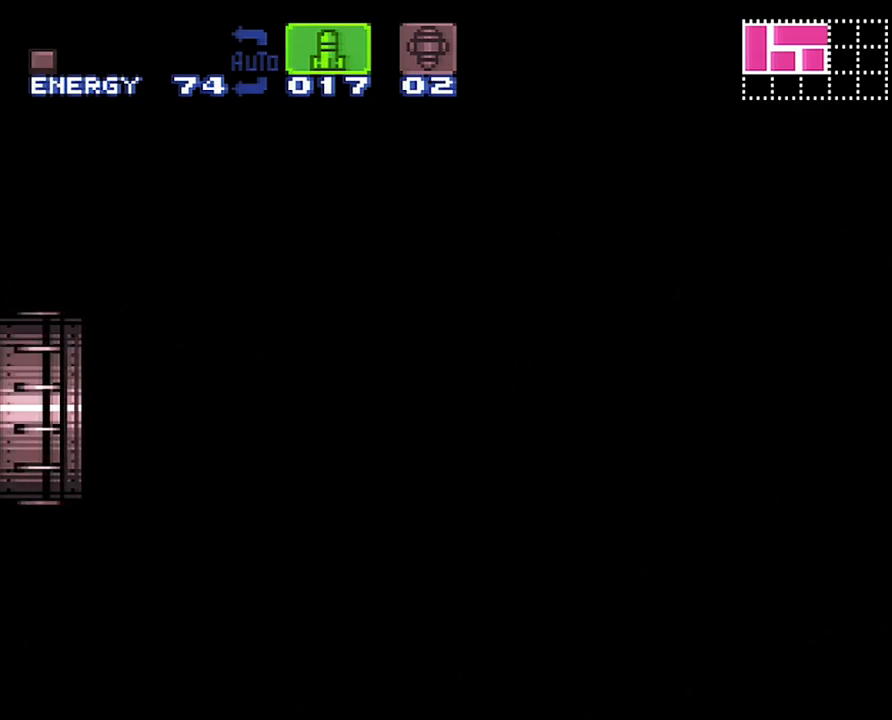
{"buttons": ["A", "DPAD_RIGHT"], "events": []}
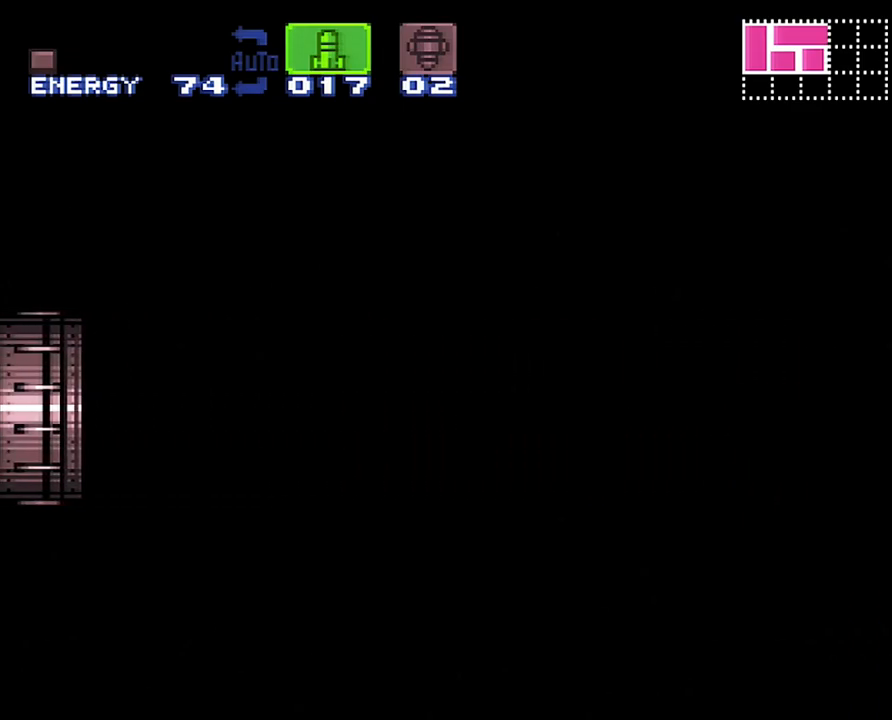
{"buttons": ["A", "DPAD_RIGHT"], "events": []}
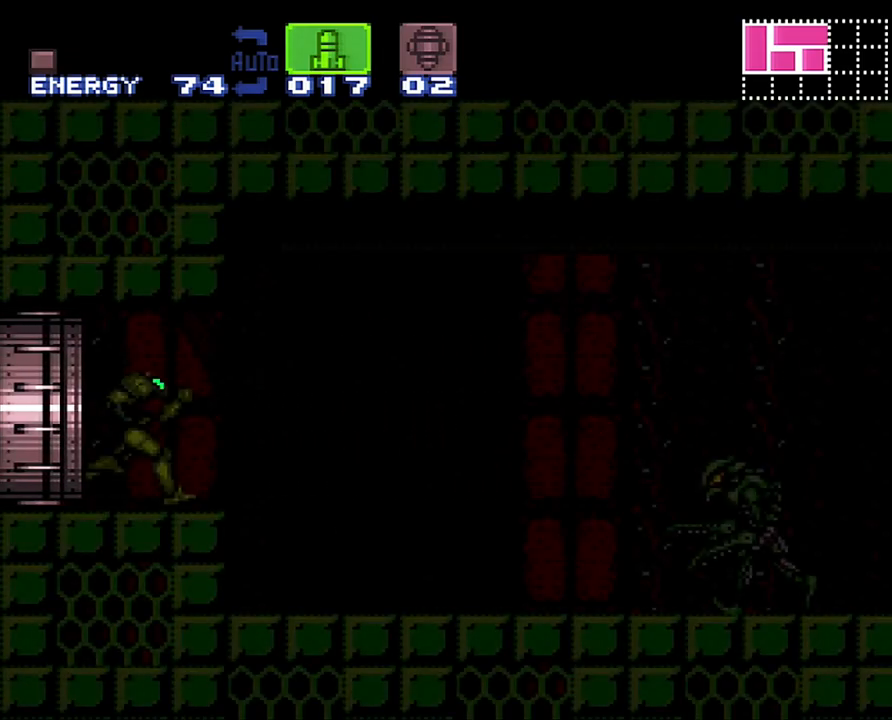
{"buttons": ["A", "DPAD_RIGHT"], "events": []}
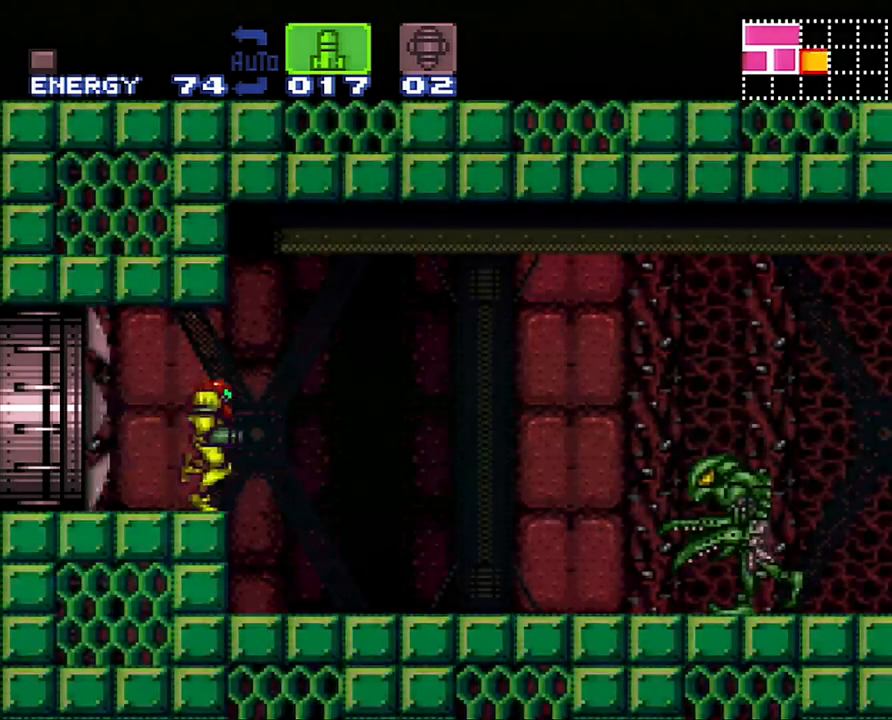
{"buttons": ["A", "DPAD_RIGHT"], "events": [[350, "Y", "down"], [500, "Y", "up"]]}
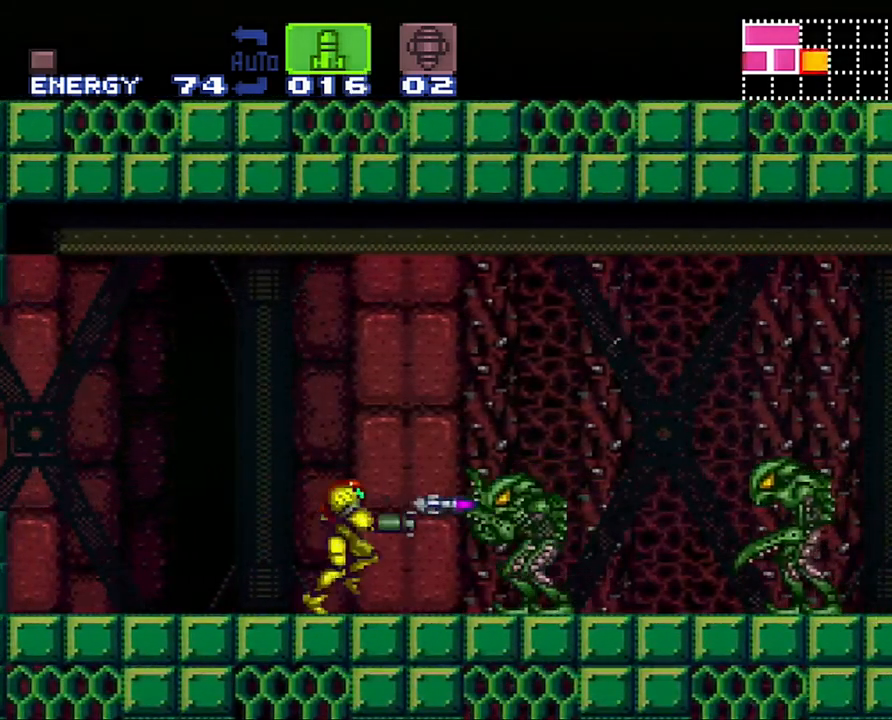
{"buttons": ["A", "Y", "DPAD_RIGHT"], "events": [[350, "Y", "down"]]}
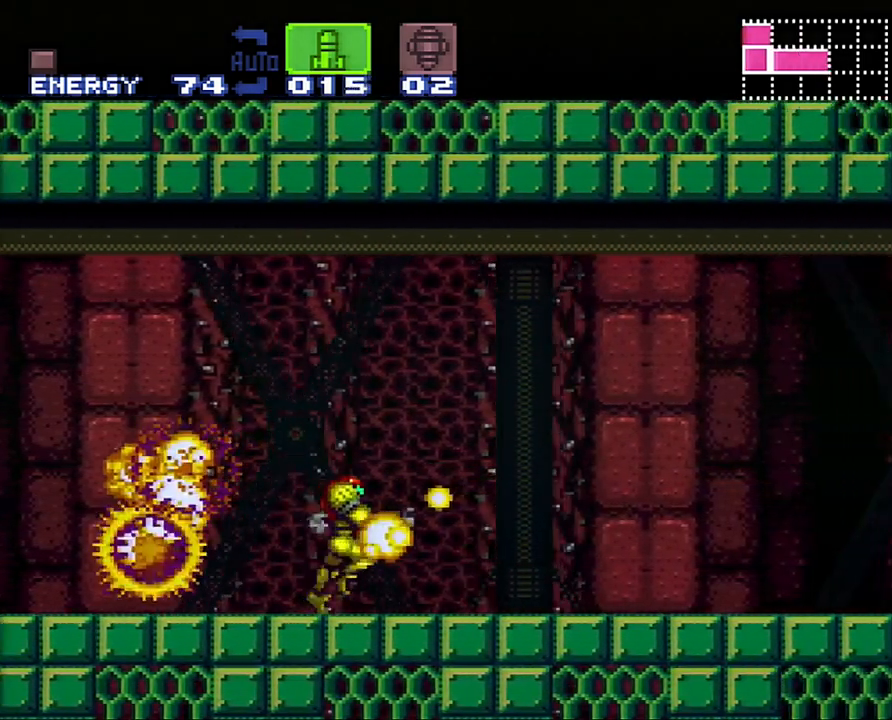
{"buttons": ["A", "Y", "DPAD_RIGHT"], "events": [[33, "Y", "up"], [483, "Y", "down"]]}
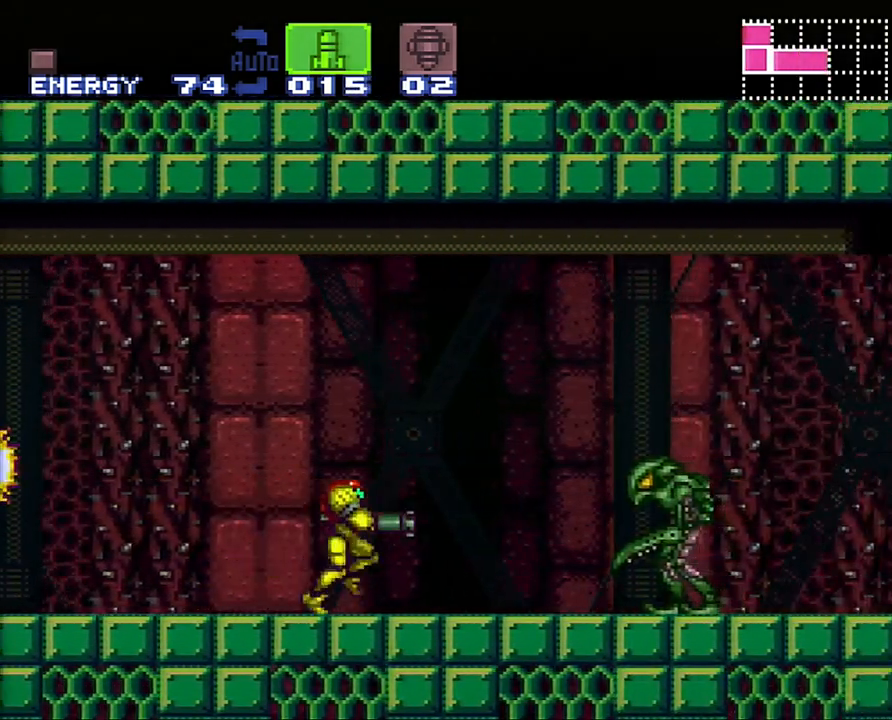
{"buttons": ["A", "DPAD_RIGHT"], "events": [[100, "Y", "up"], [350, "X", "down"], [417, "X", "up"]]}
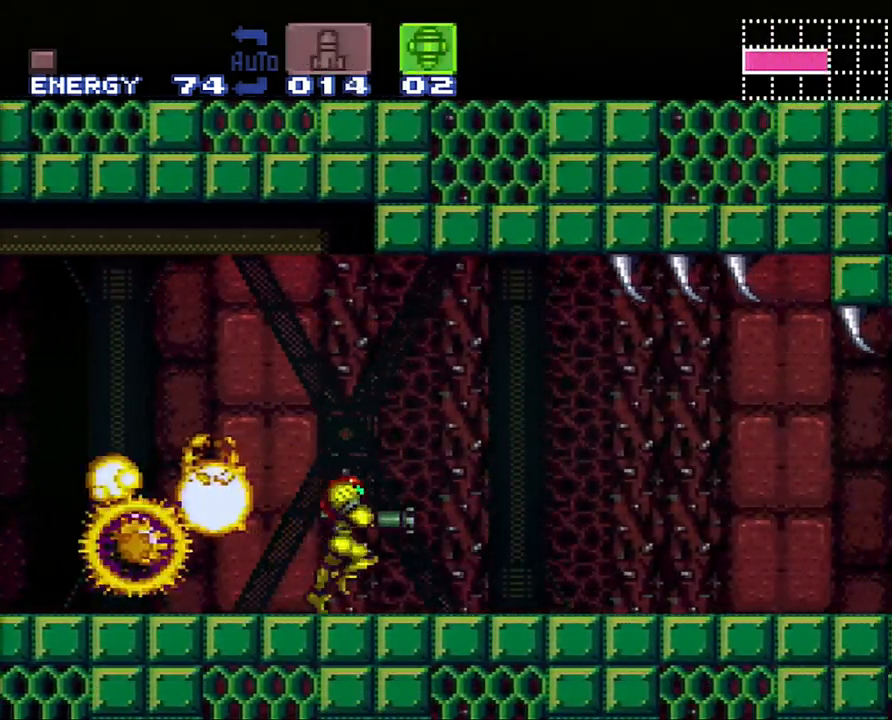
{"buttons": ["A", "DPAD_RIGHT"], "events": []}
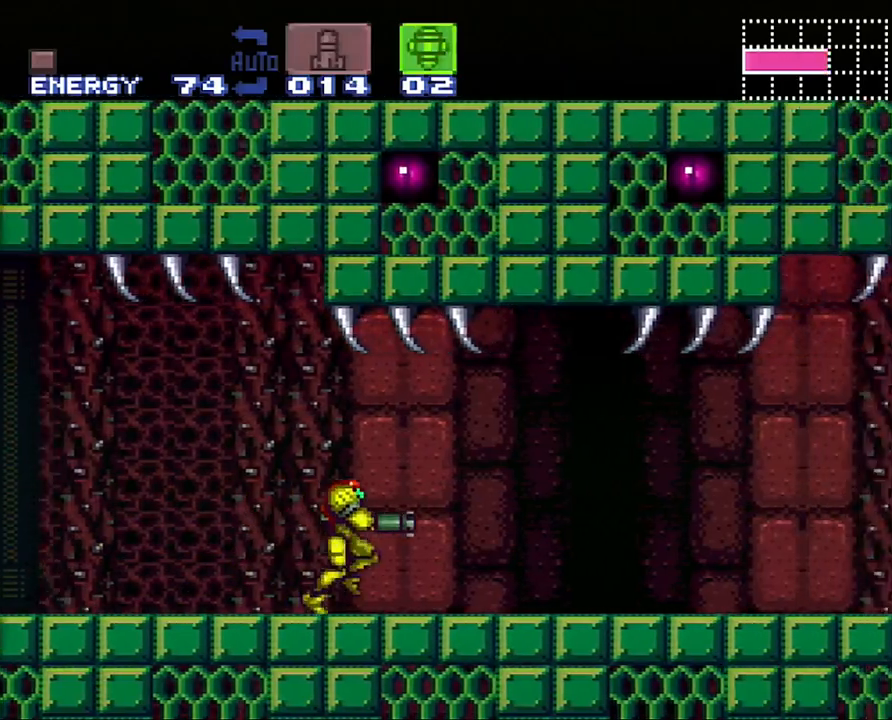
{"buttons": ["A", "DPAD_RIGHT"], "events": []}
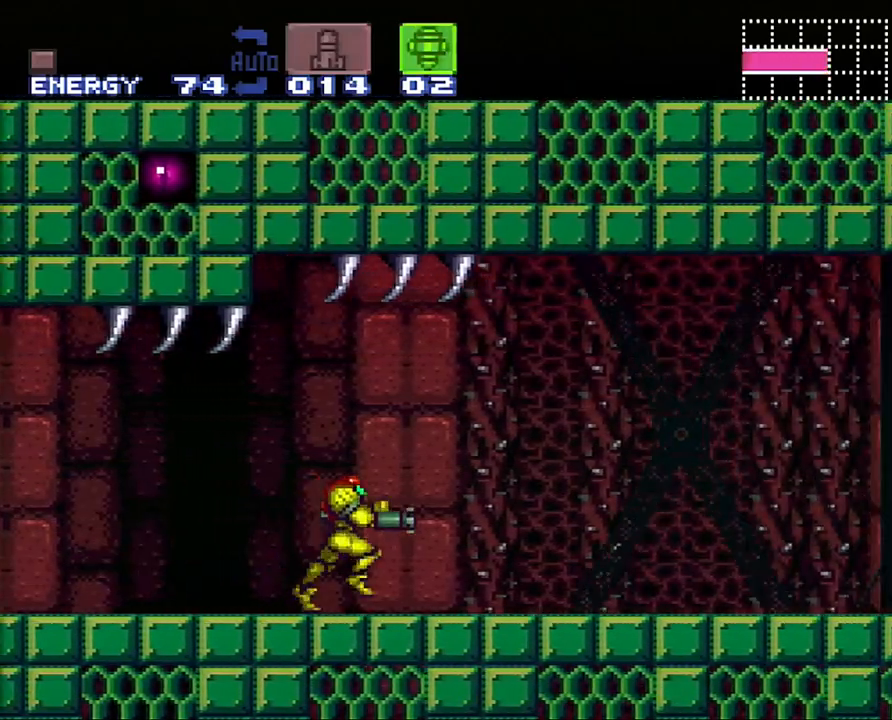
{"buttons": ["A", "DPAD_RIGHT"], "events": []}
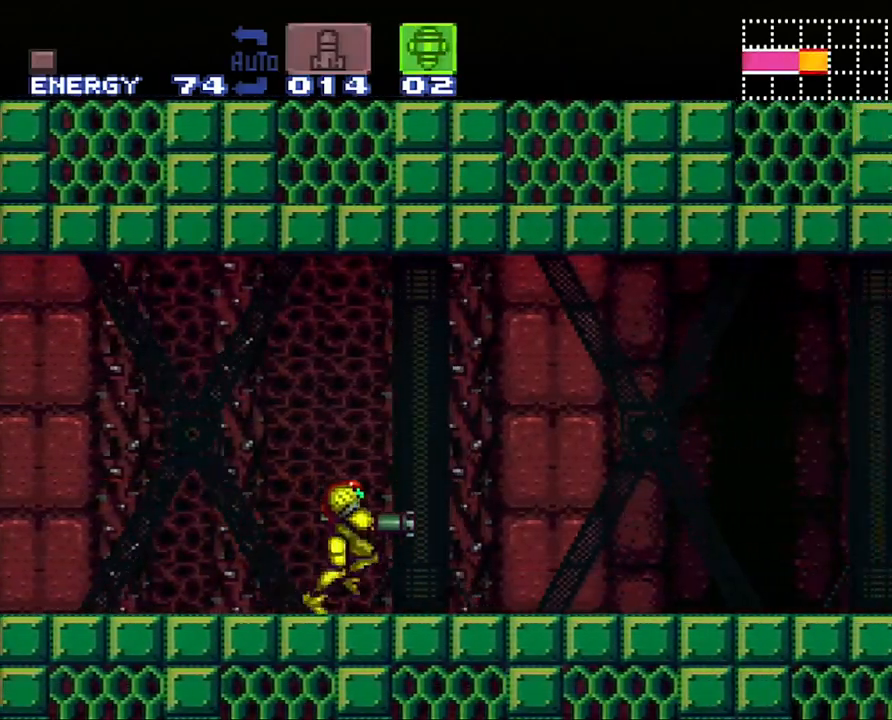
{"buttons": ["A", "B", "Y", "DPAD_RIGHT"], "events": [[350, "Y", "down"], [383, "B", "down"]]}
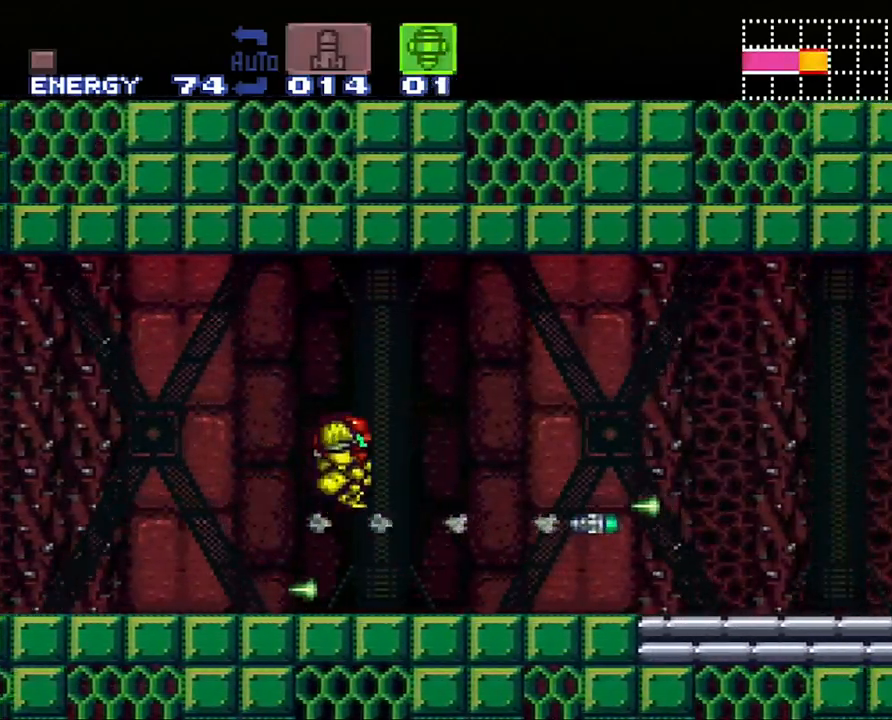
{"buttons": ["A", "DPAD_RIGHT"], "events": [[17, "Y", "up"], [167, "B", "up"], [317, "X", "down"], [483, "X", "up"]]}
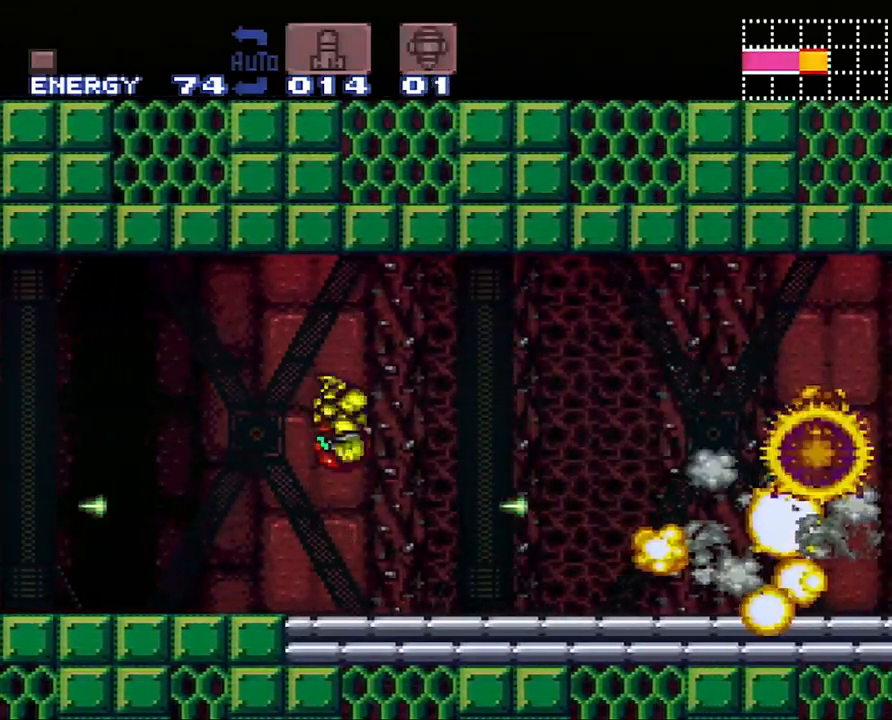
{"buttons": ["A", "DPAD_RIGHT"], "events": [[200, "Y", "down"], [350, "Y", "up"]]}
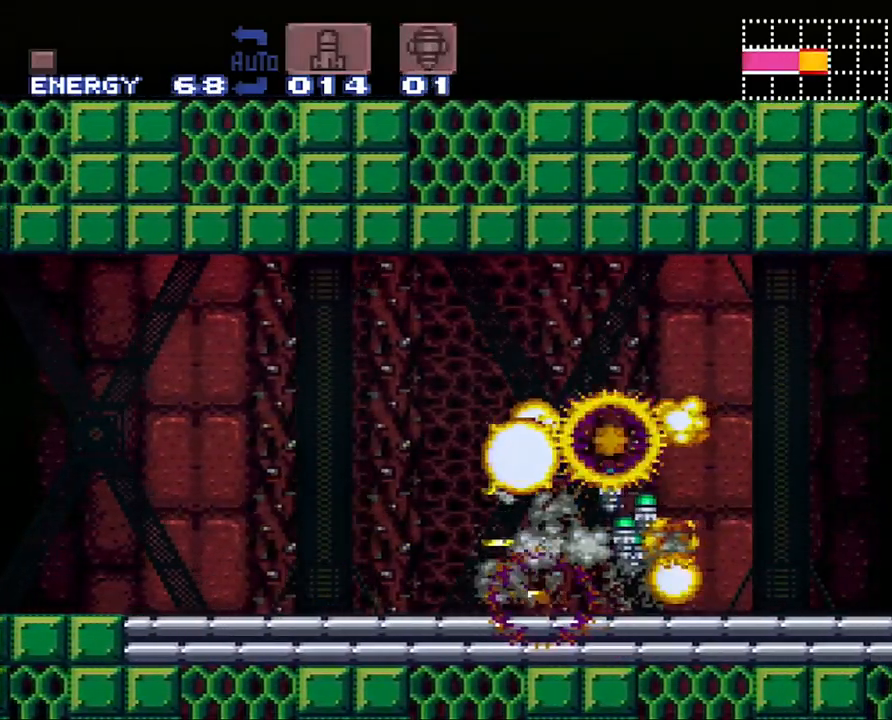
{"buttons": ["A", "DPAD_RIGHT"], "events": []}
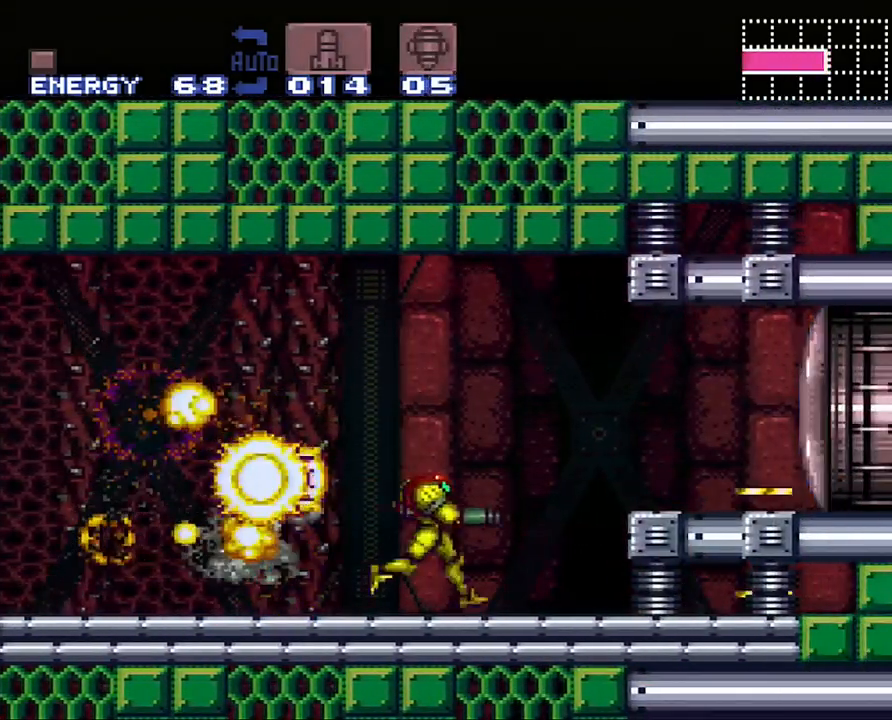
{"buttons": ["A", "DPAD_RIGHT"], "events": [[33, "B", "down"], [200, "B", "up"], [350, "L1", "down"], [483, "L1", "up"]]}
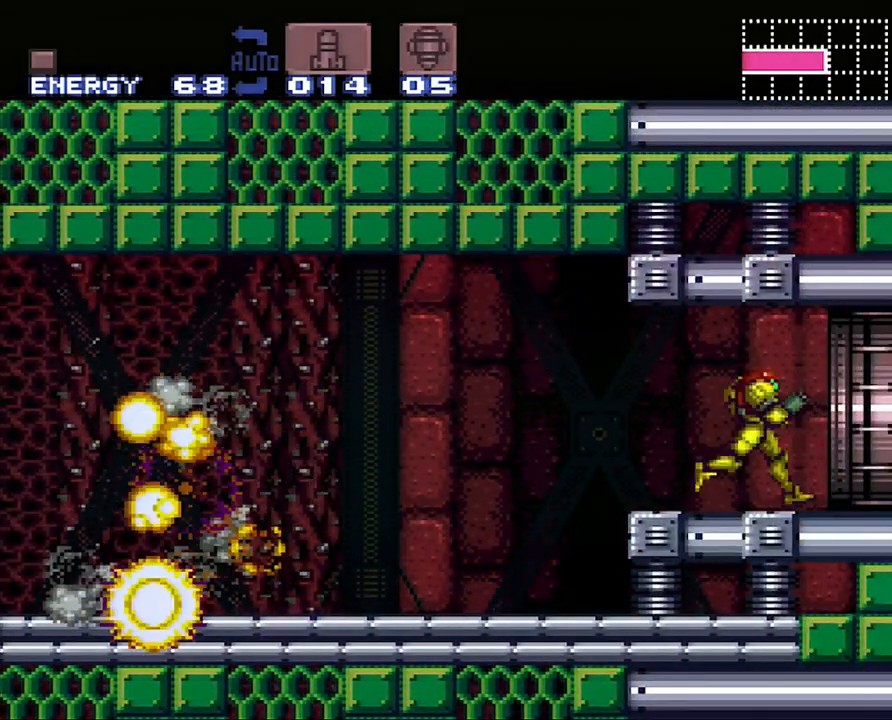
{"buttons": ["A", "DPAD_RIGHT"], "events": []}
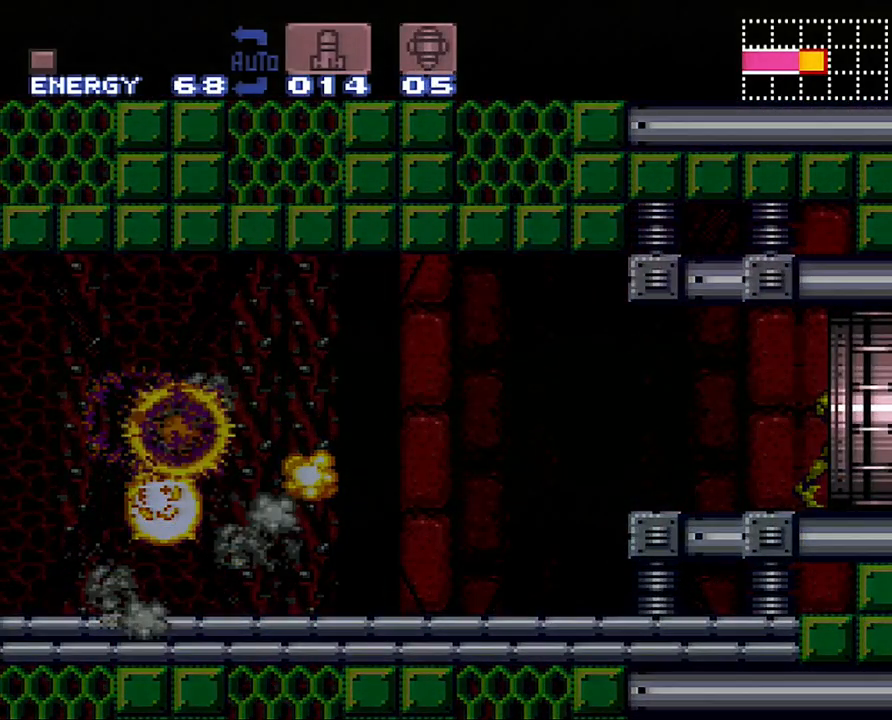
{"buttons": ["A", "DPAD_RIGHT"], "events": []}
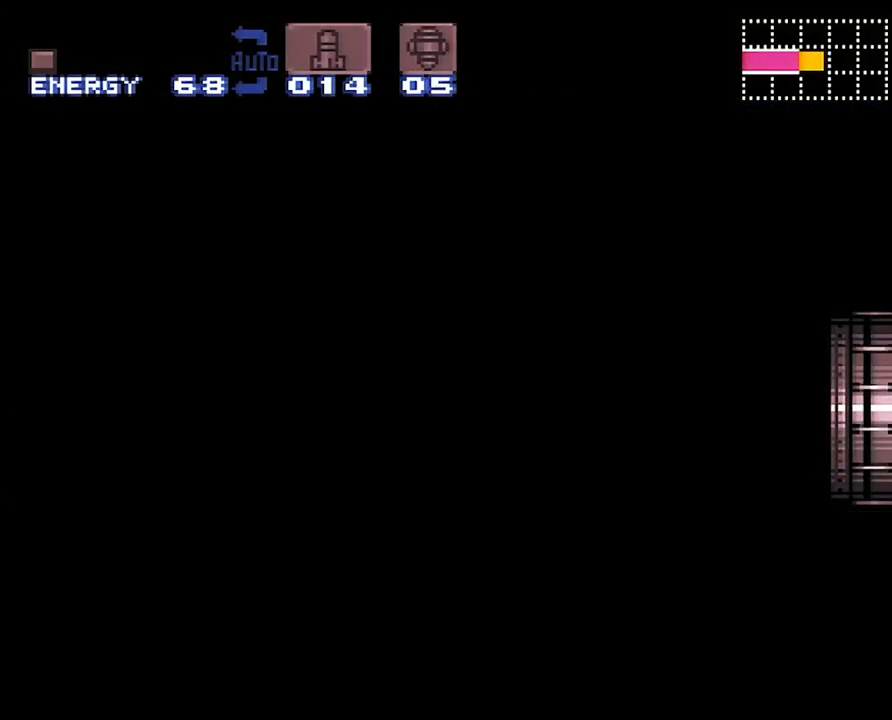
{"buttons": ["A", "DPAD_RIGHT"], "events": [[133, "A", "up"], [133, "DPAD_RIGHT", "up"], [167, "A", "down"], [167, "DPAD_RIGHT", "down"]]}
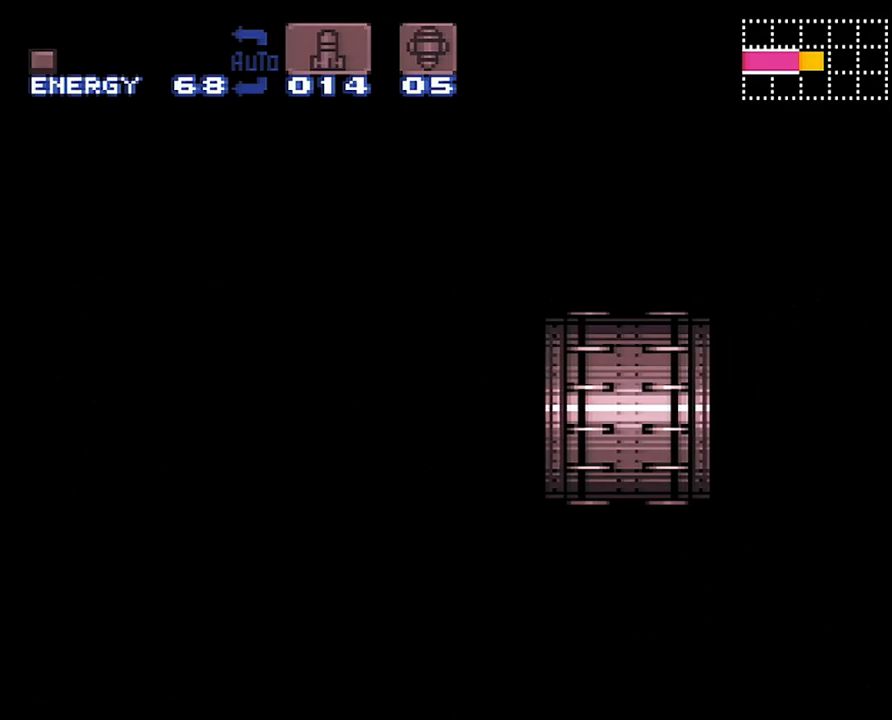
{"buttons": ["A", "DPAD_RIGHT"], "events": []}
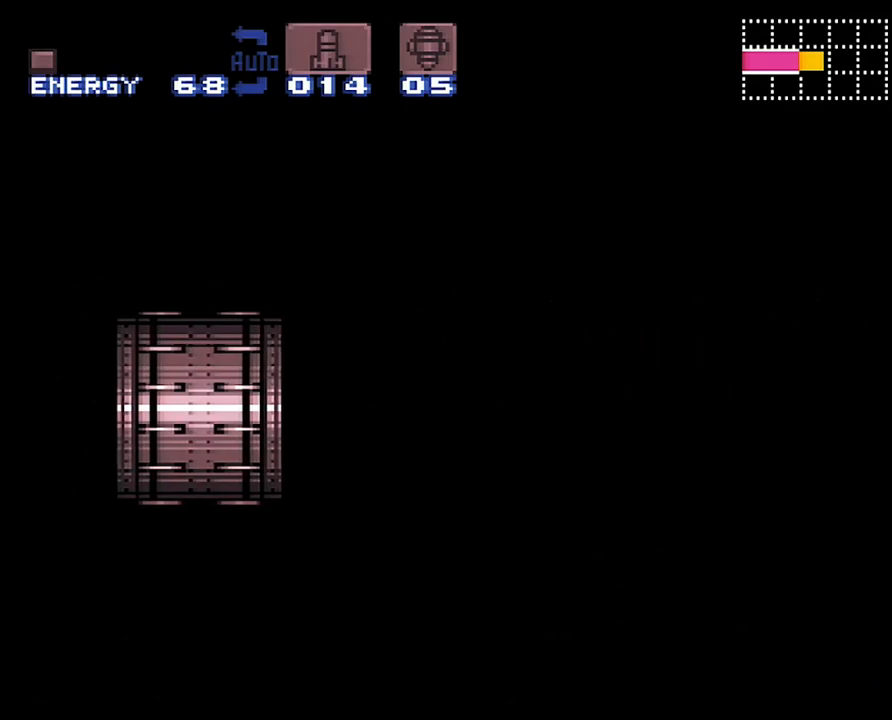
{"buttons": ["A", "DPAD_RIGHT"], "events": []}
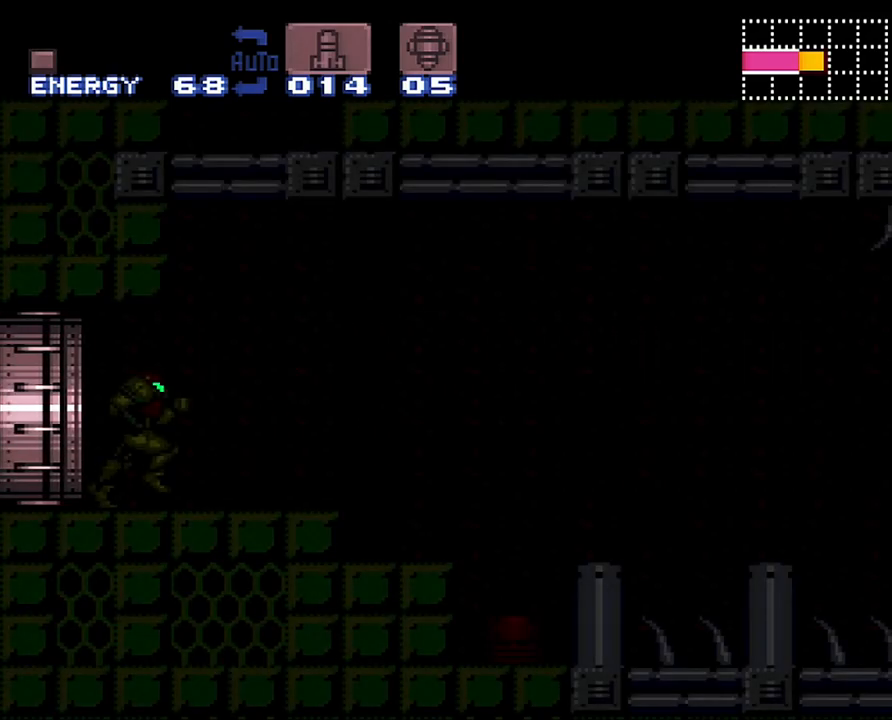
{"buttons": ["A", "DPAD_RIGHT"], "events": []}
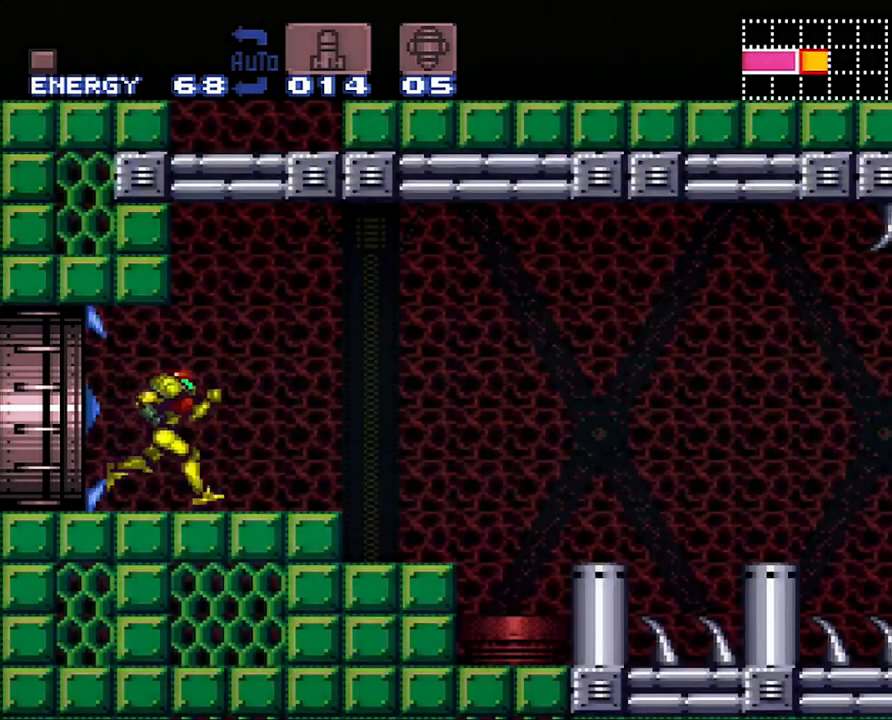
{"buttons": ["A", "DPAD_RIGHT"], "events": [[200, "B", "down"], [483, "B", "up"]]}
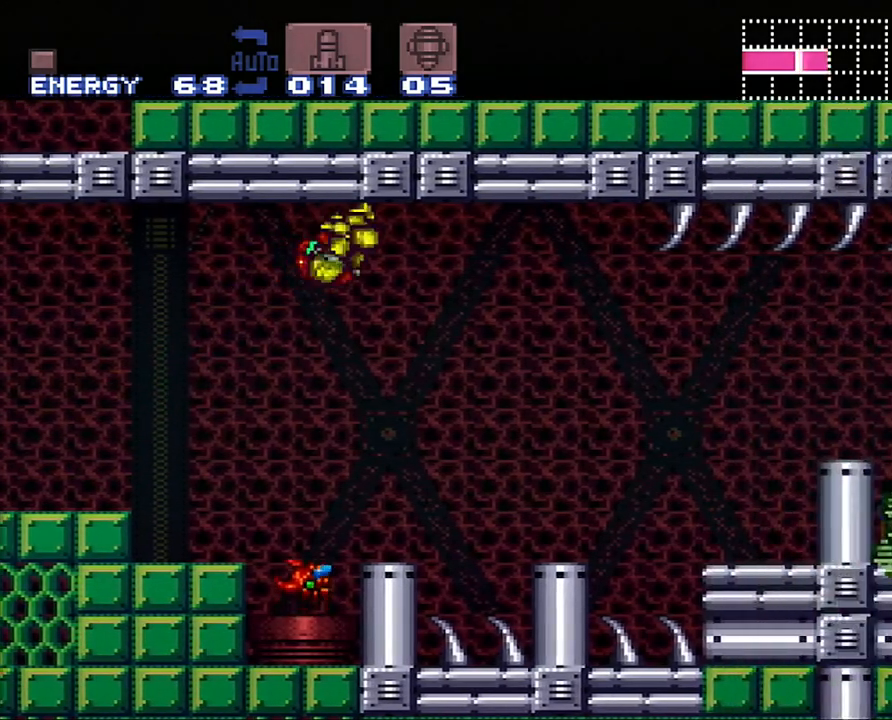
{"buttons": ["A", "DPAD_RIGHT"], "events": []}
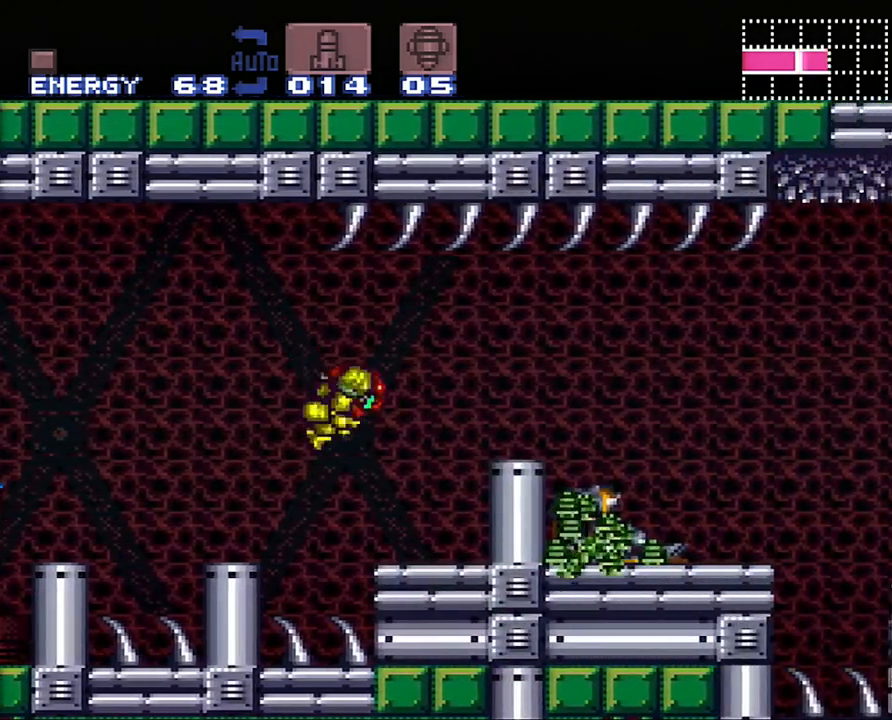
{"buttons": ["A", "X", "DPAD_RIGHT"], "events": [[200, "B", "down"], [350, "B", "up"], [450, "X", "down"]]}
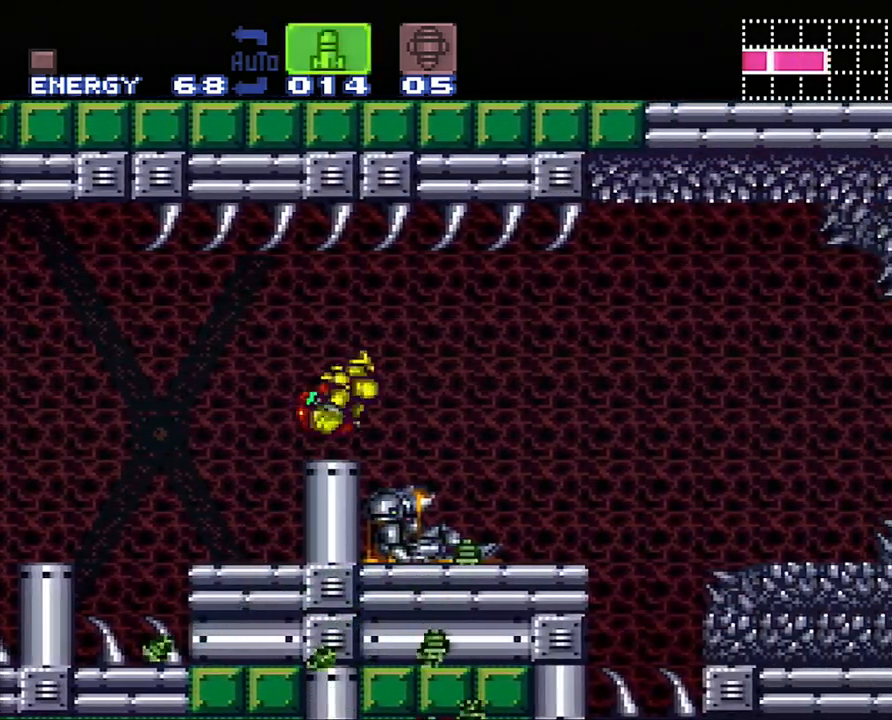
{"buttons": ["A", "DPAD_RIGHT"], "events": [[67, "X", "up"], [100, "X", "down"], [217, "X", "up"]]}
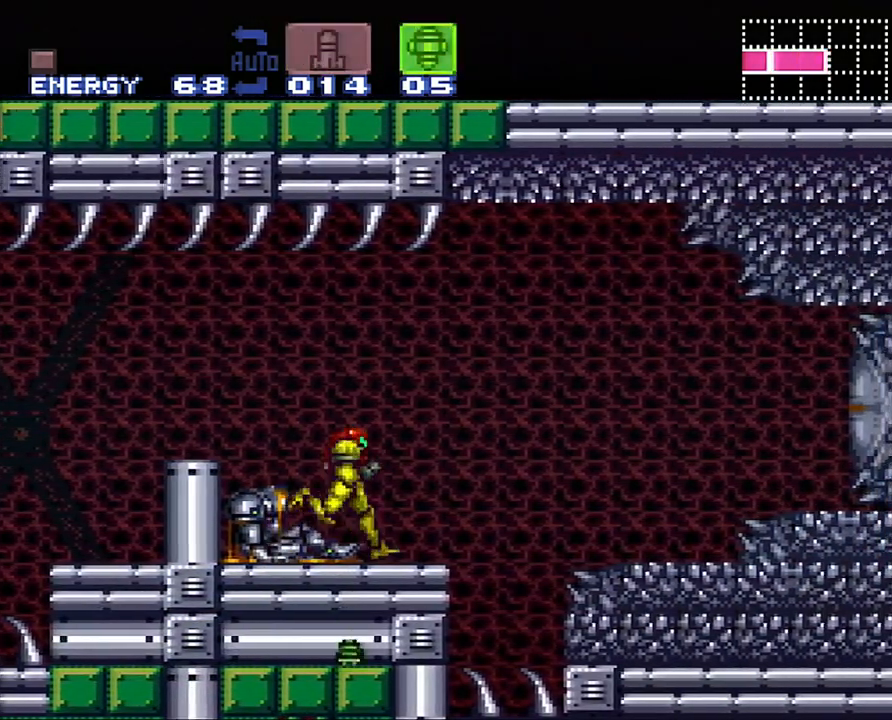
{"buttons": ["DPAD_RIGHT"], "events": [[133, "B", "down"], [250, "B", "up"], [317, "A", "up"]]}
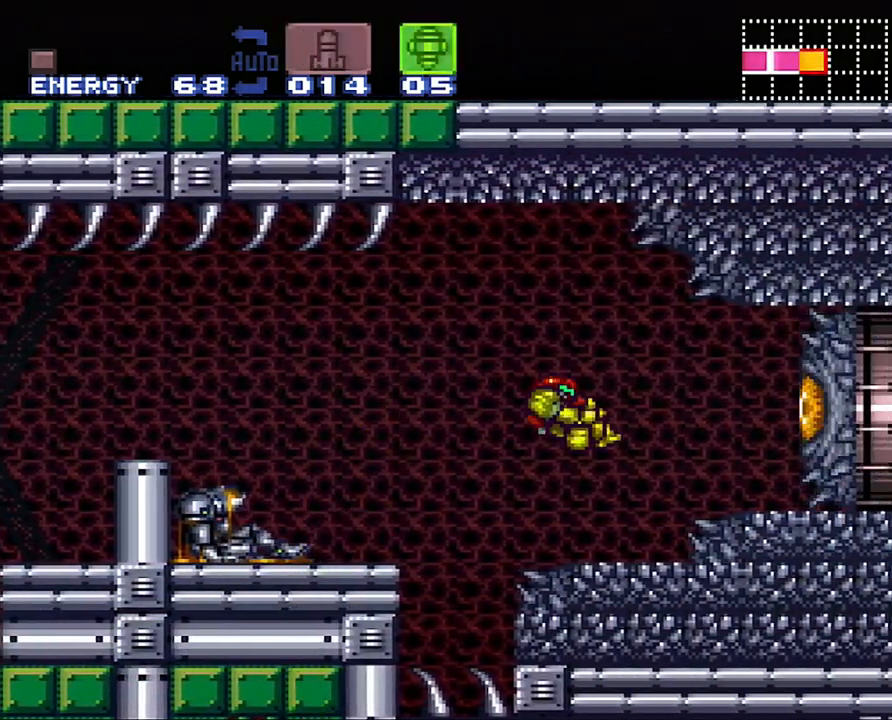
{"buttons": ["B", "DPAD_UP", "DPAD_RIGHT"], "events": [[33, "Y", "down"], [100, "DPAD_RIGHT", "up"], [150, "Y", "up"], [183, "SELECT", "down"], [367, "SELECT", "up"], [417, "B", "down"], [450, "DPAD_RIGHT", "down"], [483, "DPAD_UP", "down"]]}
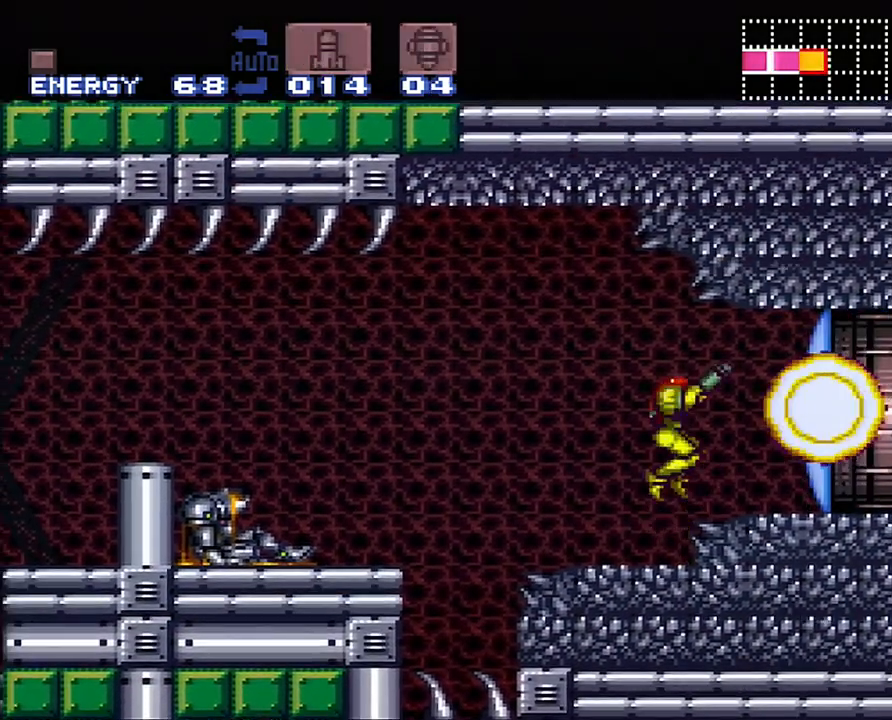
{"buttons": ["Y"], "events": [[33, "B", "up"], [67, "DPAD_UP", "up"], [200, "DPAD_RIGHT", "up"], [283, "Y", "down"], [350, "Y", "up"], [483, "Y", "down"]]}